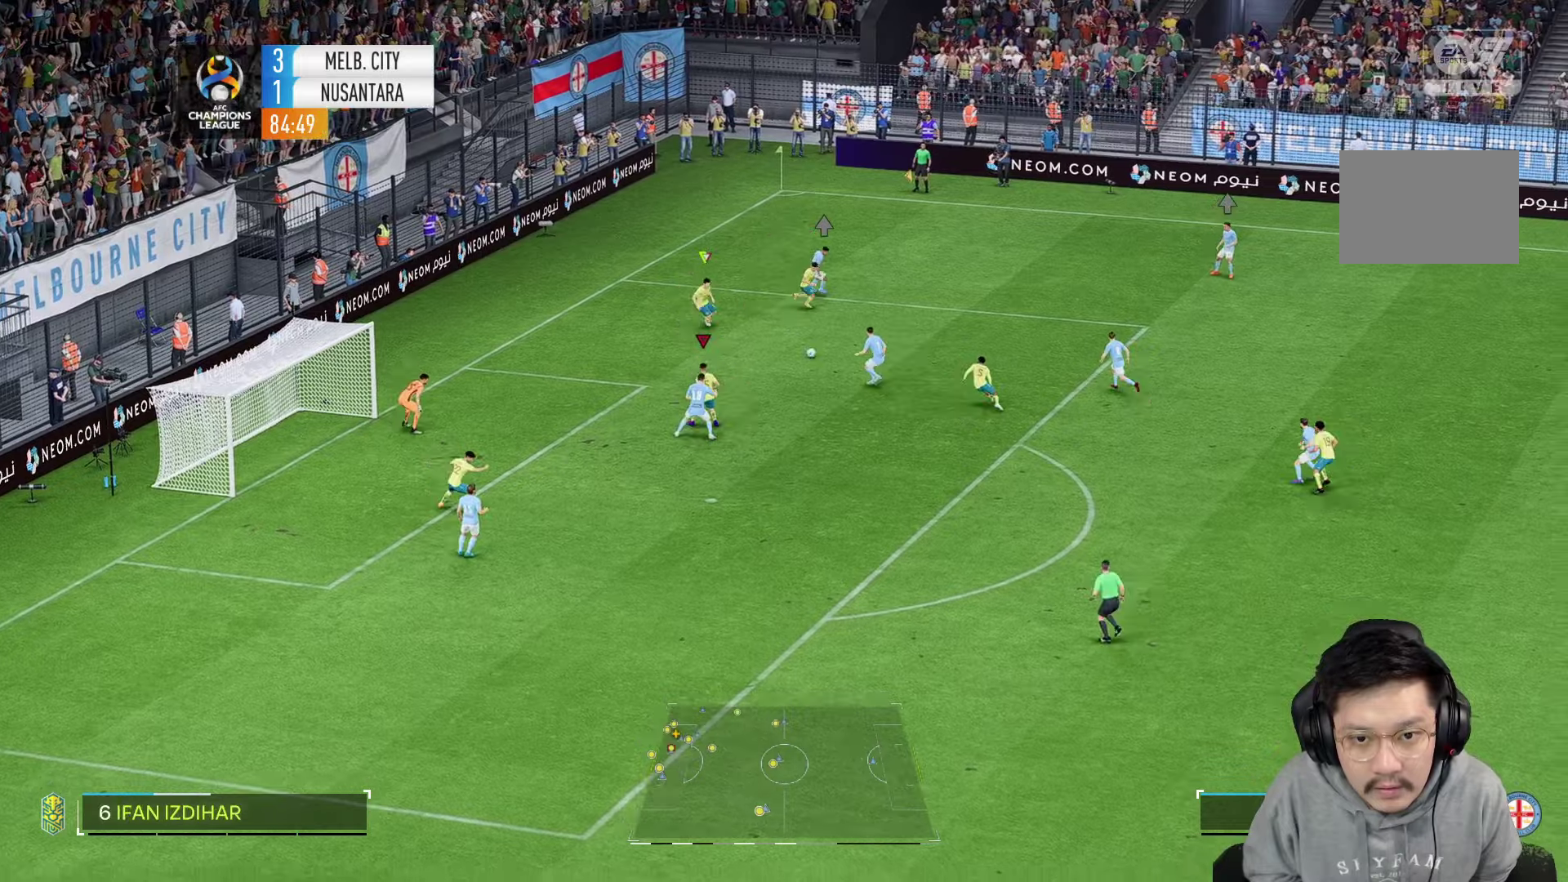
Gameplay with a controller (PlayStation layout); each line is a JSON object with the inputs held at the frame after it (dt_ms = milliseconds from this image to that frame). "events" lists button and stick changes between this image and that frame as [ms after this image, input, new state], when the widget could be followed in between. Not read: L3 R3.
{"dt_ms": 1000, "buttons": ["L2", "R2"], "left_stick": "right", "right_stick": "center", "events": [[284, "left_stick", "up"], [317, "R1", "down"], [834, "R1", "up"], [834, "SQUARE", "down"], [850, "left_stick", "right"], [867, "L2", "down"], [900, "SQUARE", "up"]]}
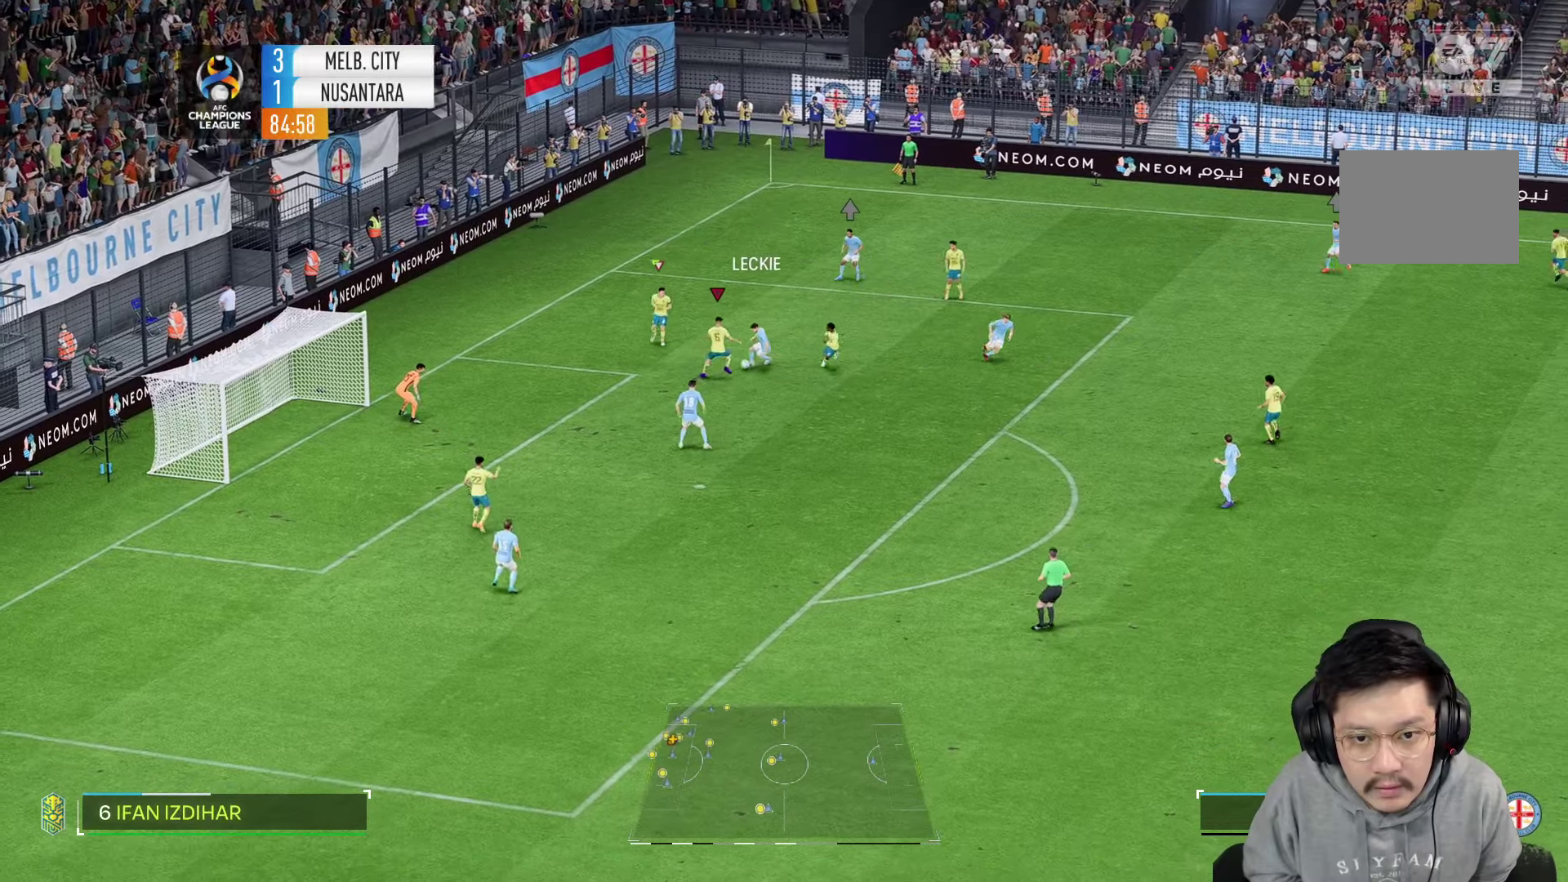
{"dt_ms": 500, "buttons": ["L2", "R2"], "left_stick": "right", "right_stick": "center", "events": []}
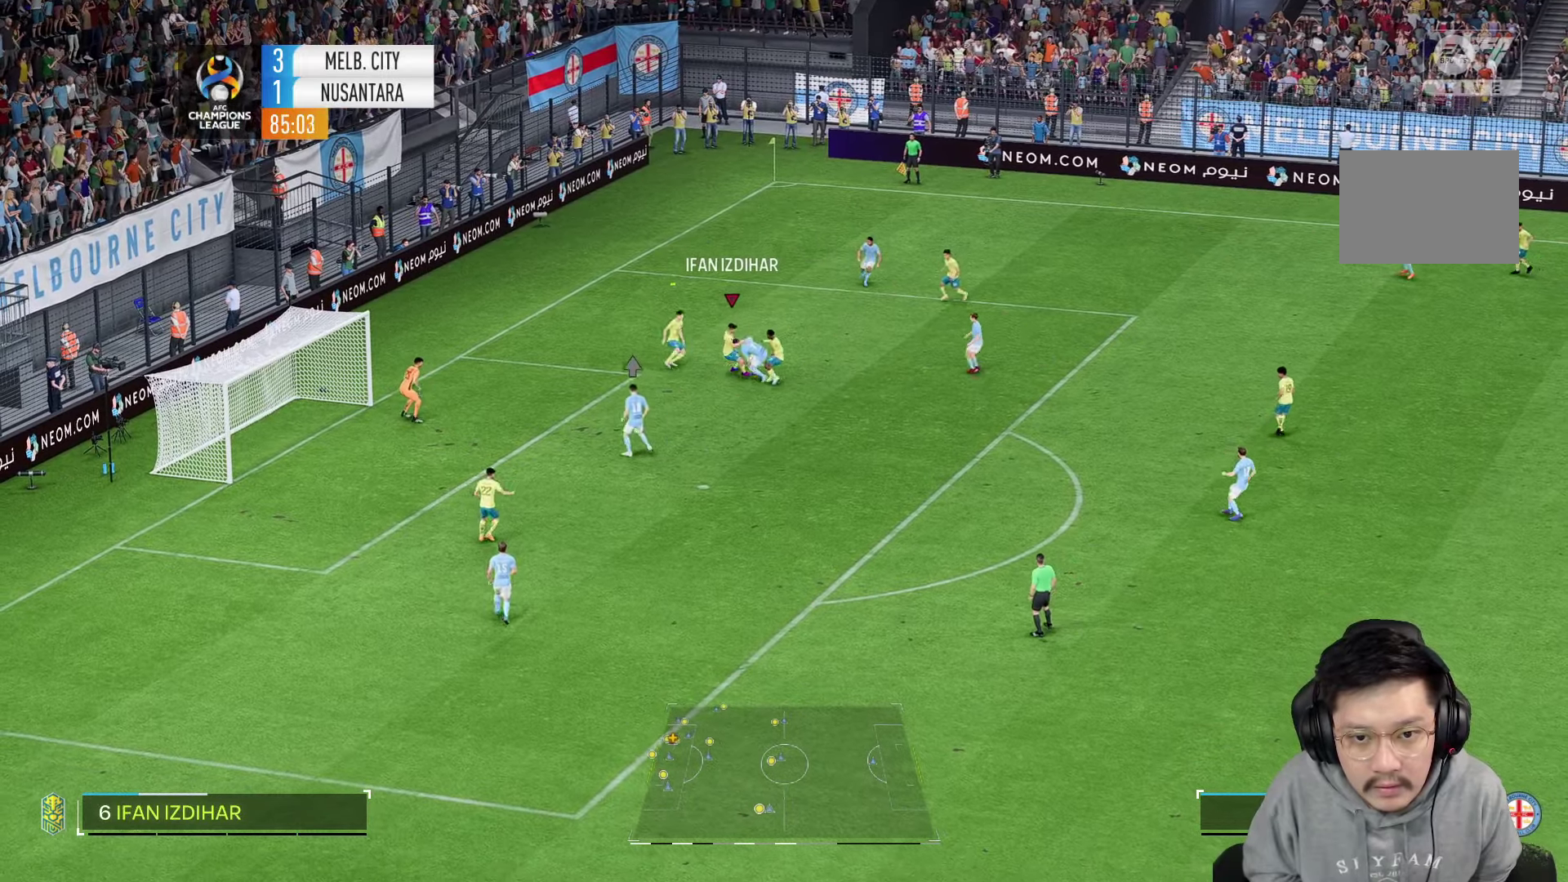
{"dt_ms": 500, "buttons": ["CIRCLE"], "left_stick": "right", "right_stick": "center", "events": [[50, "R2", "up"], [84, "L2", "up"], [334, "CIRCLE", "down"]]}
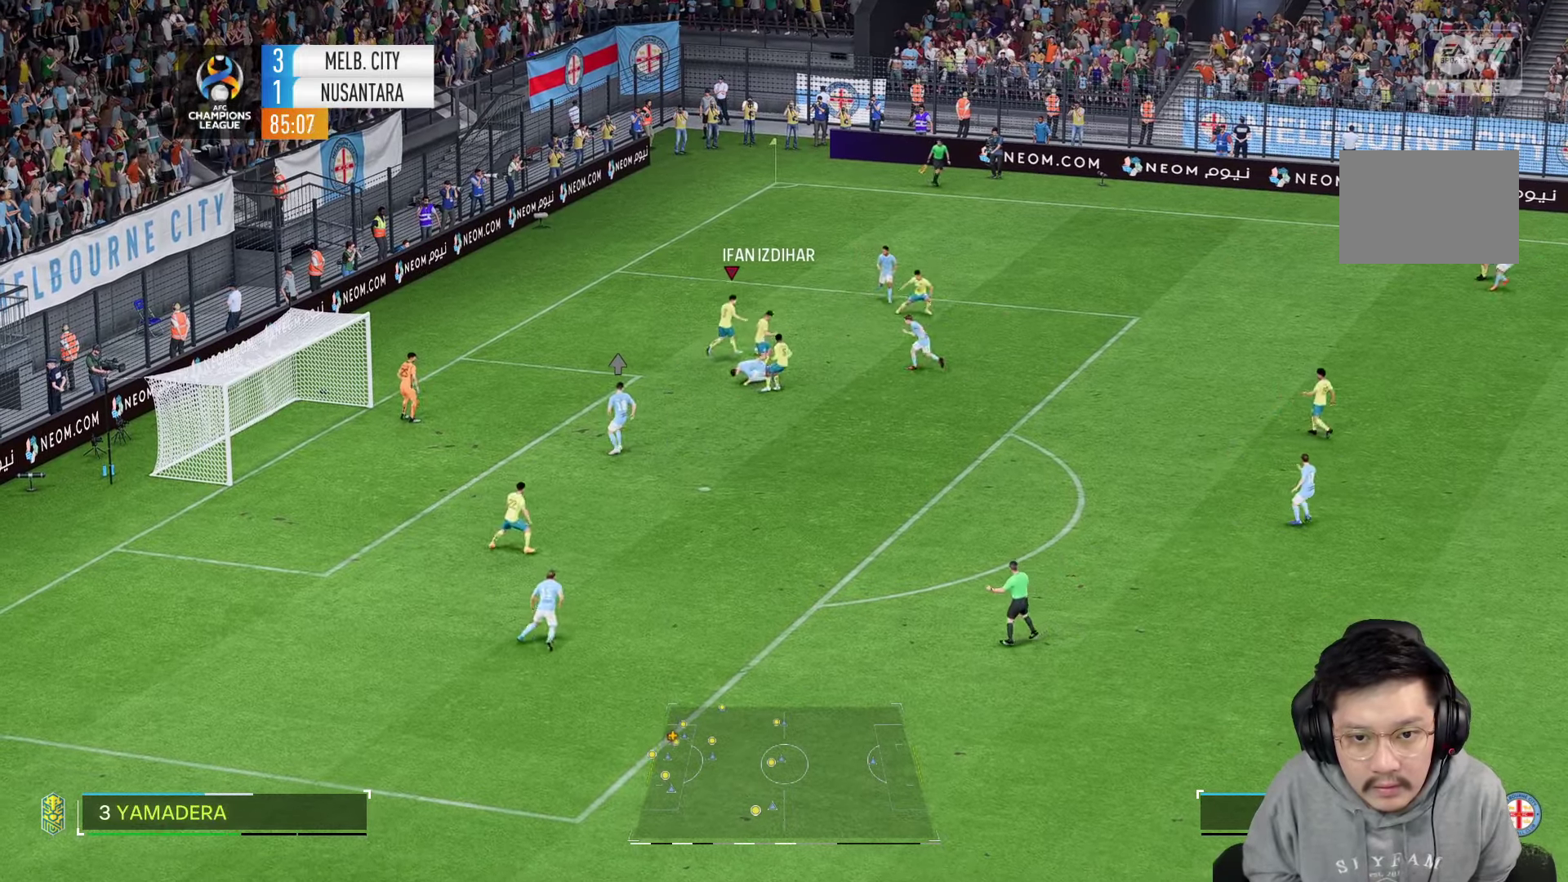
{"dt_ms": 500, "buttons": [], "left_stick": "right", "right_stick": "center", "events": [[117, "CIRCLE", "up"]]}